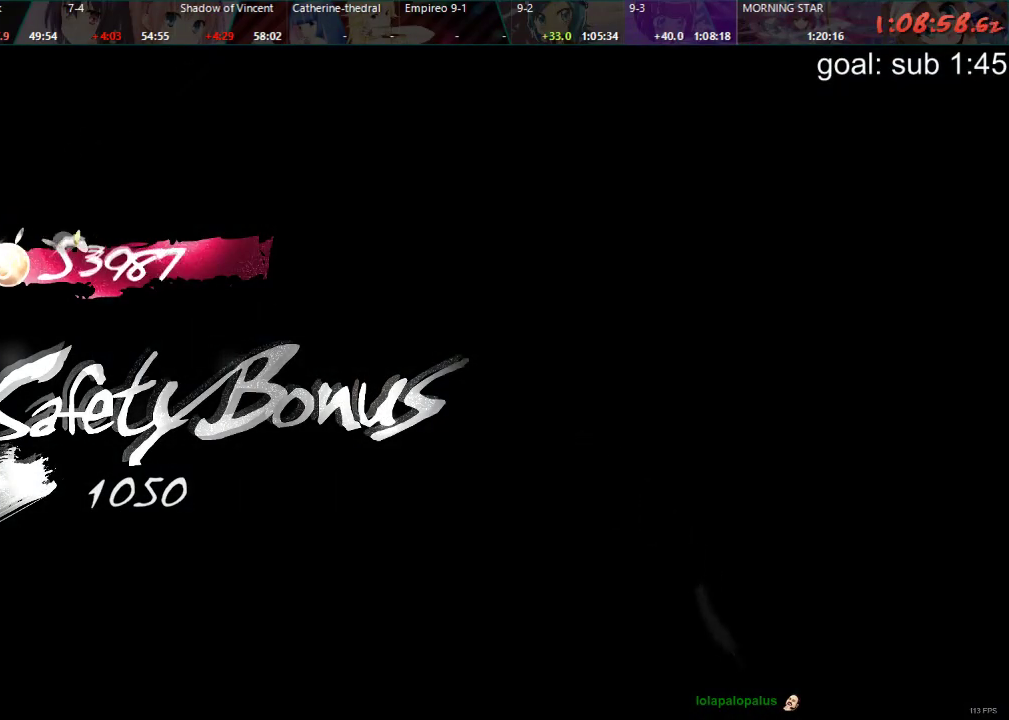
Gameplay with a controller (PlayStation layout); each line is a JSON object with the inputs held at the frame after it. "events" lists button and stick changes between this image and that frame as [ms after this image, input, new state], when the widget could be followed in between.
{"buttons": ["R2"], "left_stick": "center", "right_stick": "center", "events": [[300, "R2", "down"]]}
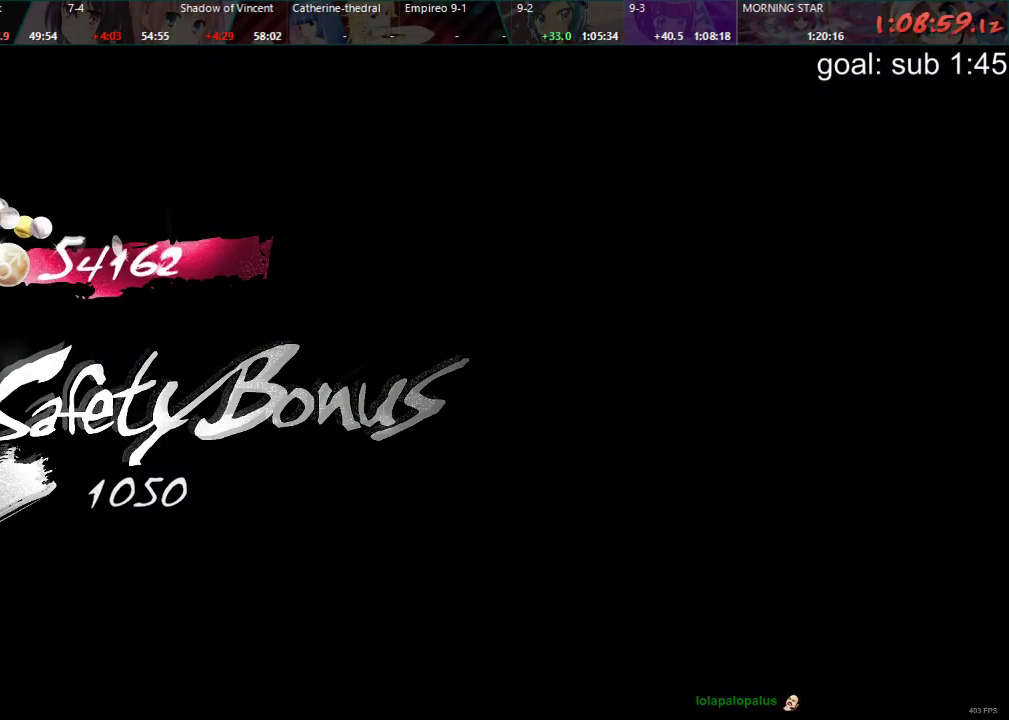
{"buttons": [], "left_stick": "center", "right_stick": "center", "events": [[33, "R2", "up"], [200, "R2", "down"], [317, "R2", "up"]]}
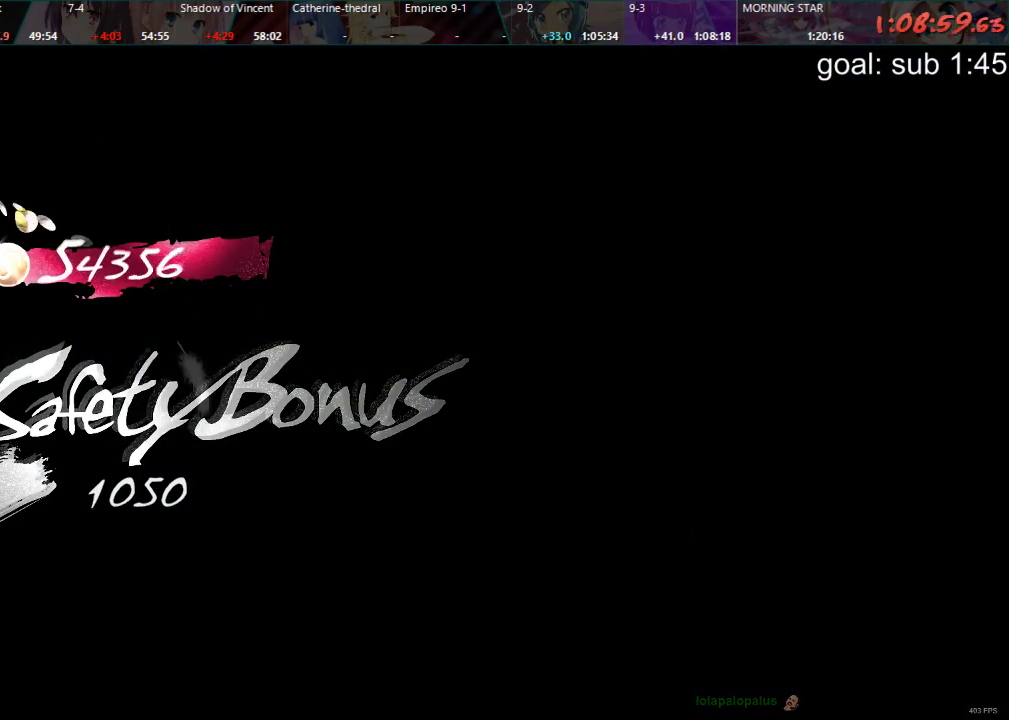
{"buttons": [], "left_stick": "center", "right_stick": "center", "events": []}
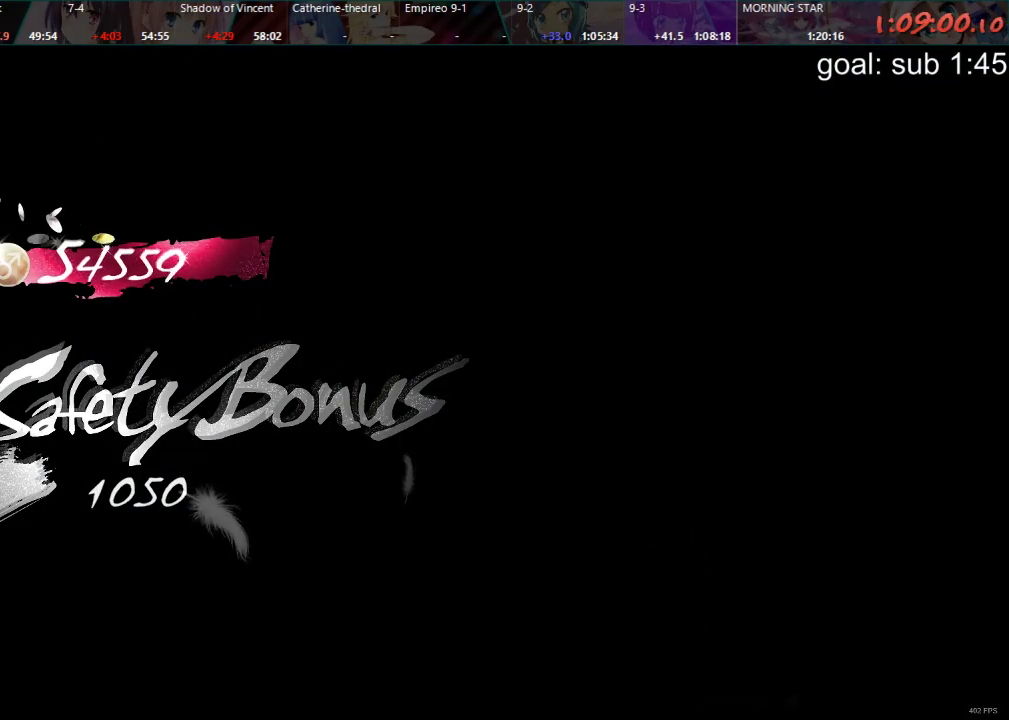
{"buttons": [], "left_stick": "center", "right_stick": "center", "events": []}
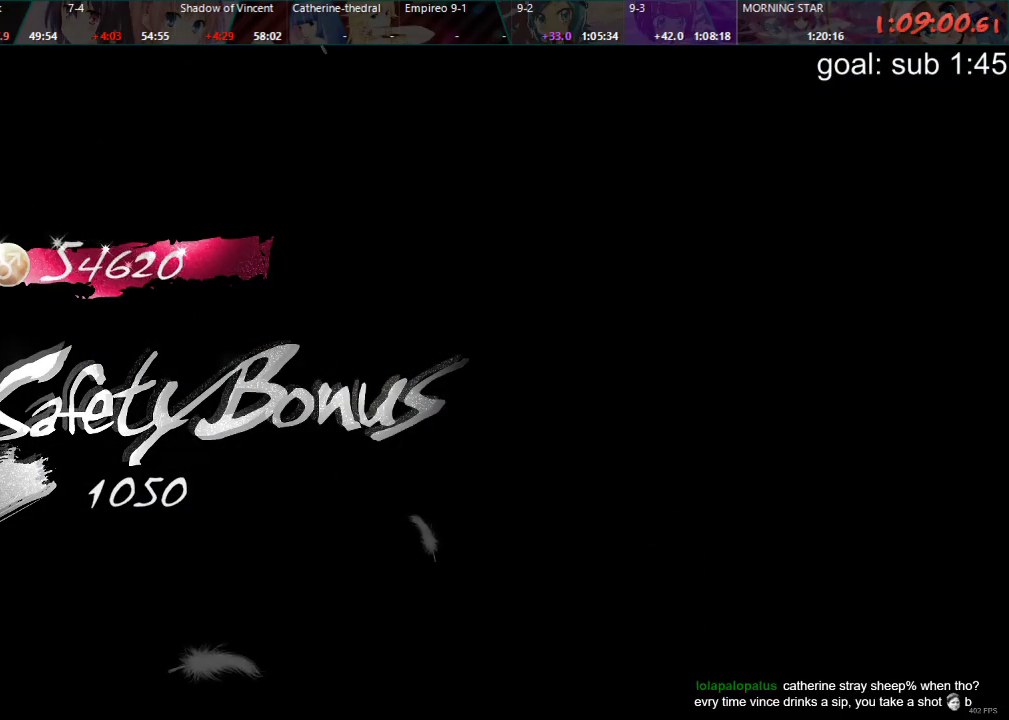
{"buttons": [], "left_stick": "center", "right_stick": "center", "events": []}